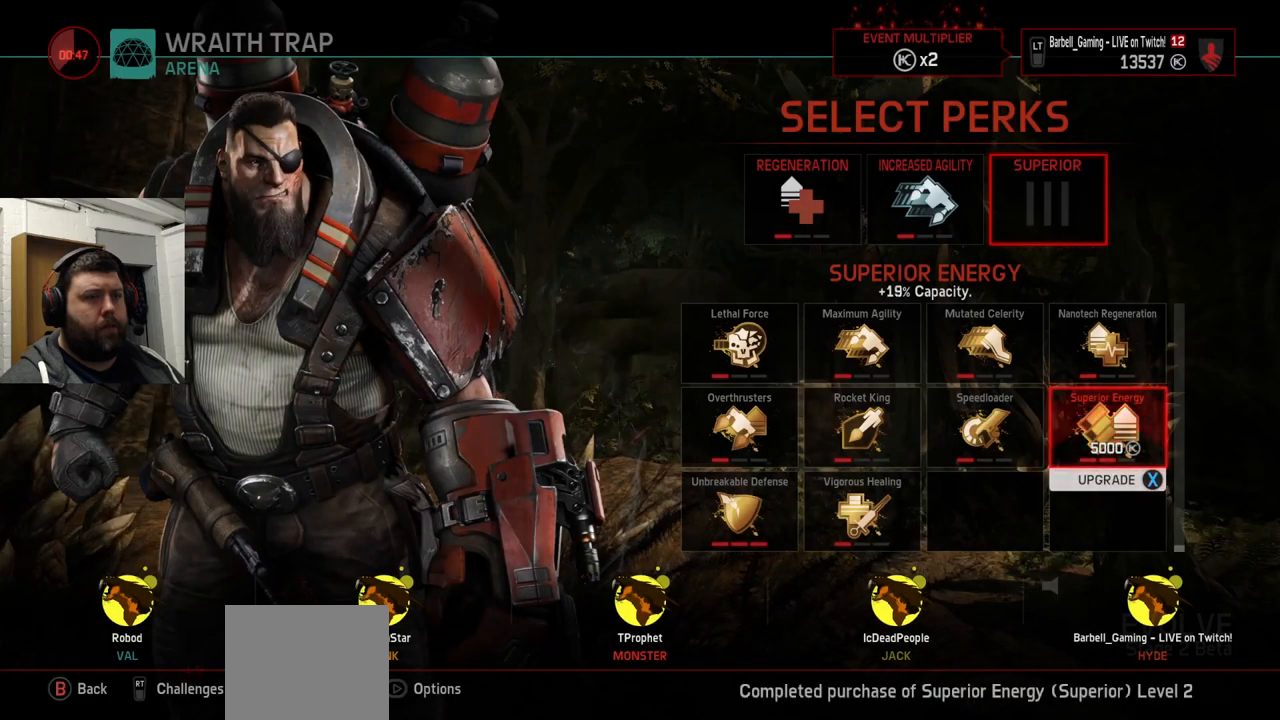
Gameplay with a controller (PlayStation layout); each line is a JSON object with the inputs held at the frame after it. "events" lists button and stick changes between this image and that frame as [ms after this image, input, new state], when the widget could be followed in between.
{"buttons": [], "left_stick": "center", "right_stick": "center", "events": [[217, "SQUARE", "down"], [334, "SQUARE", "up"]]}
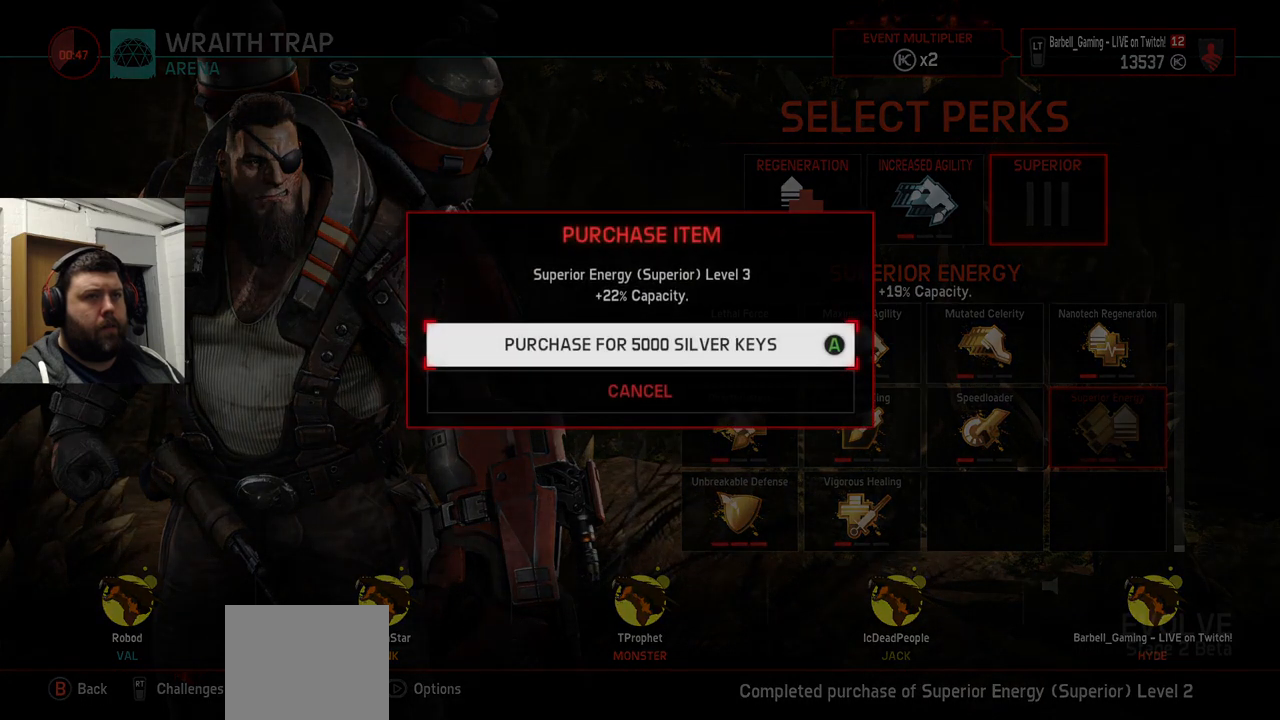
{"buttons": [], "left_stick": "center", "right_stick": "center", "events": [[134, "CROSS", "down"], [234, "CROSS", "up"]]}
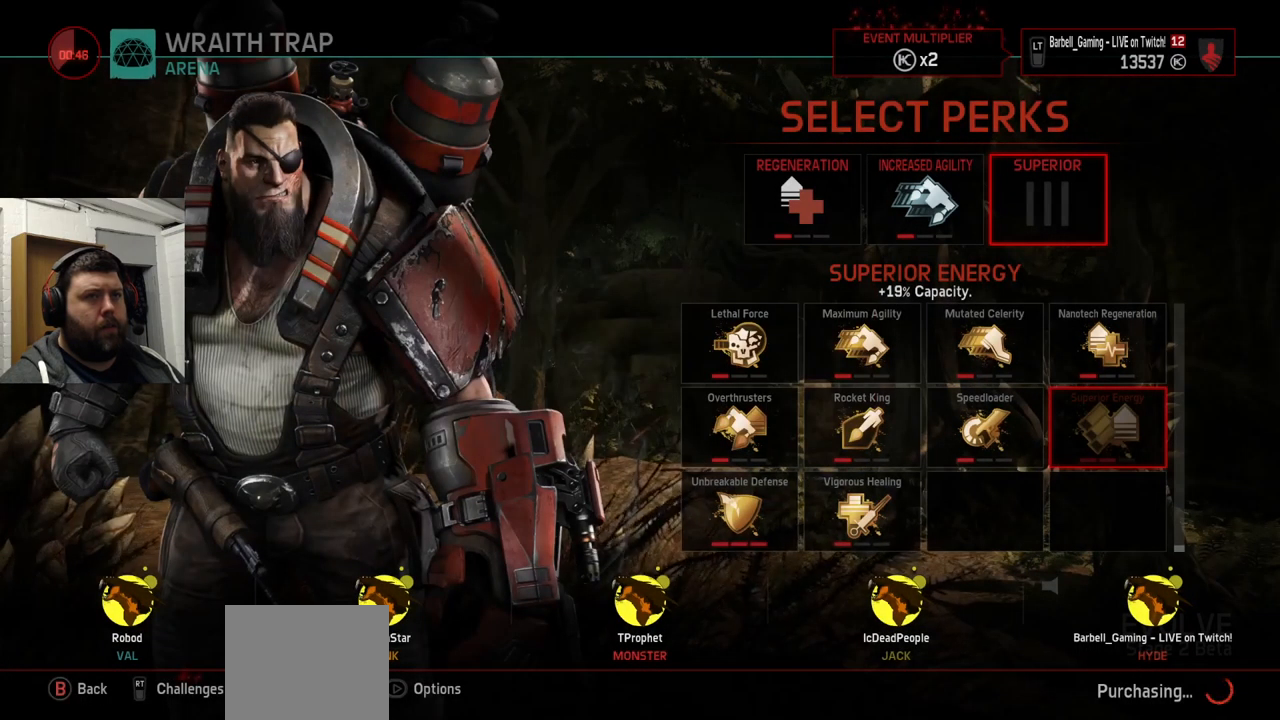
{"buttons": [], "left_stick": "center", "right_stick": "center", "events": []}
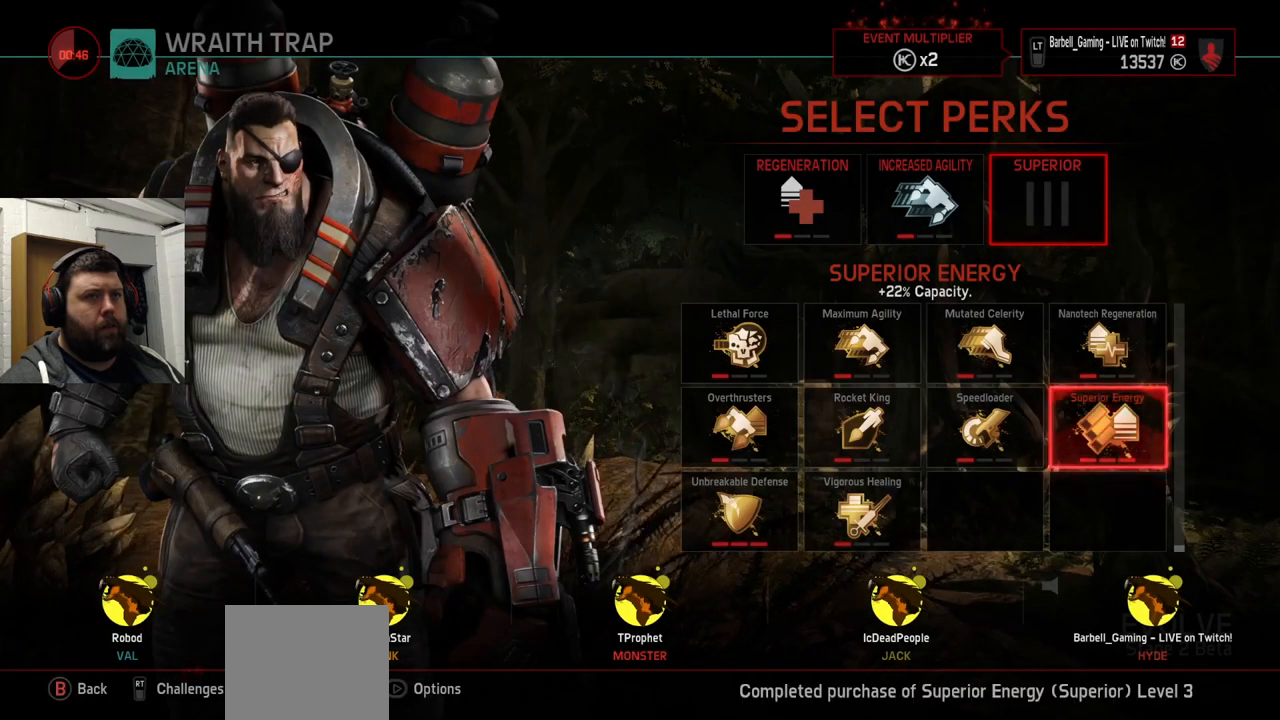
{"buttons": [], "left_stick": "center", "right_stick": "center", "events": [[384, "DPAD_LEFT", "down"], [484, "DPAD_LEFT", "up"]]}
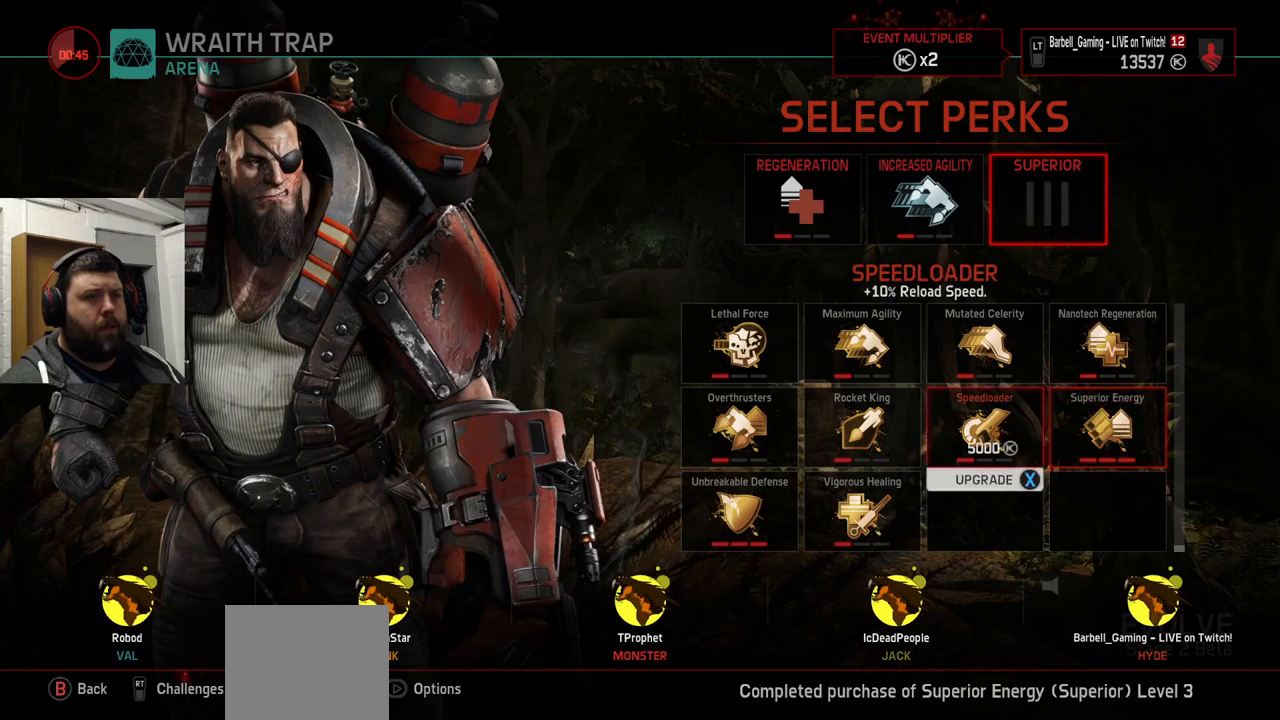
{"buttons": [], "left_stick": "center", "right_stick": "center", "events": []}
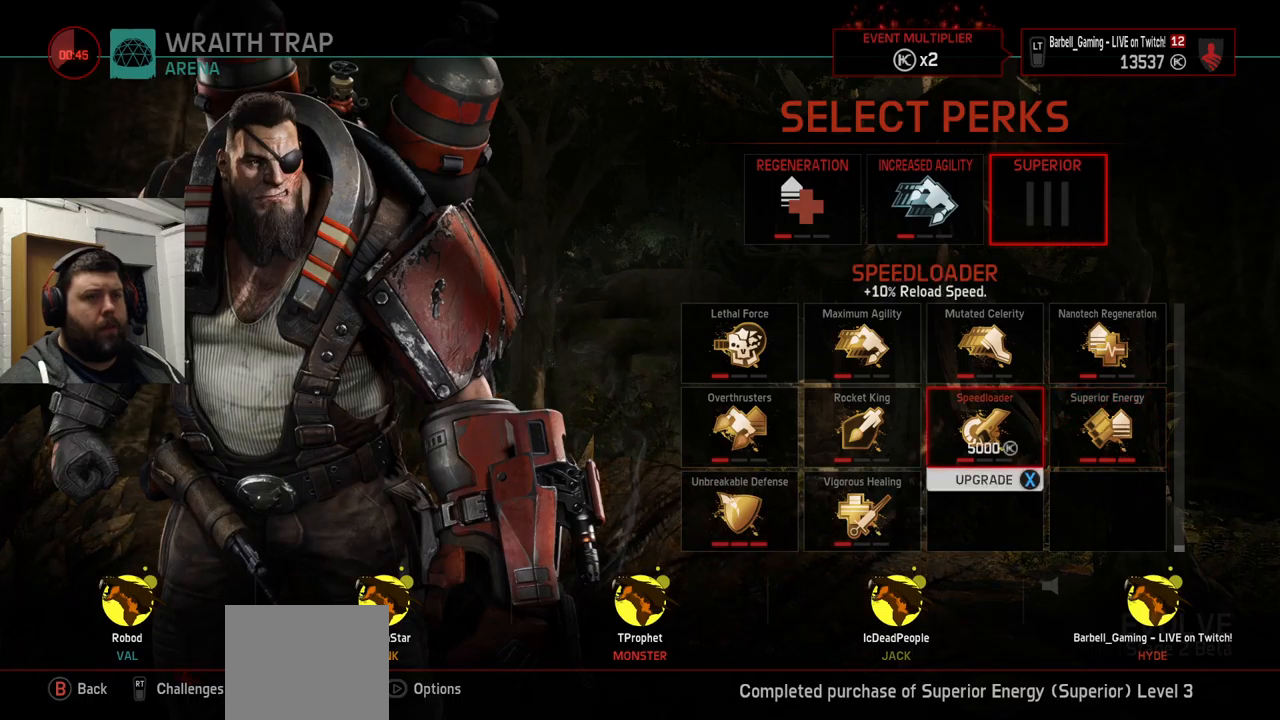
{"buttons": [], "left_stick": "center", "right_stick": "center", "events": [[283, "DPAD_LEFT", "down"], [383, "DPAD_LEFT", "up"]]}
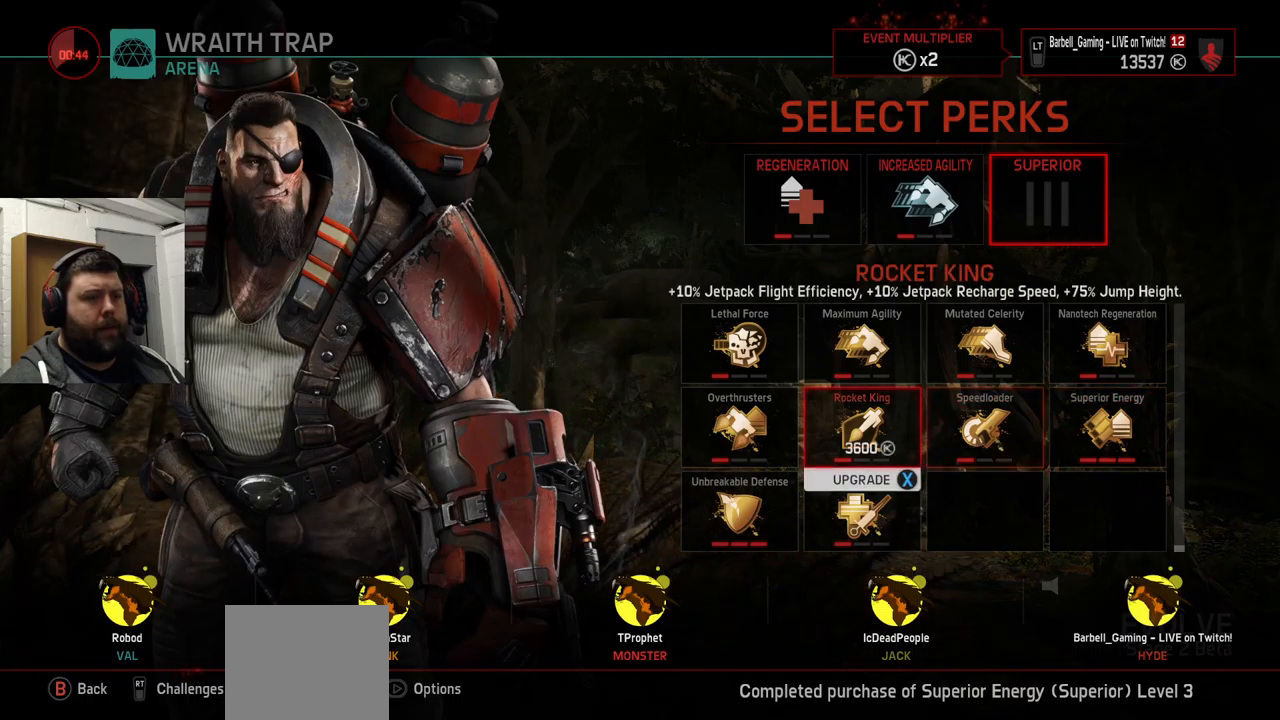
{"buttons": [], "left_stick": "center", "right_stick": "center", "events": [[83, "DPAD_DOWN", "down"], [166, "DPAD_DOWN", "up"]]}
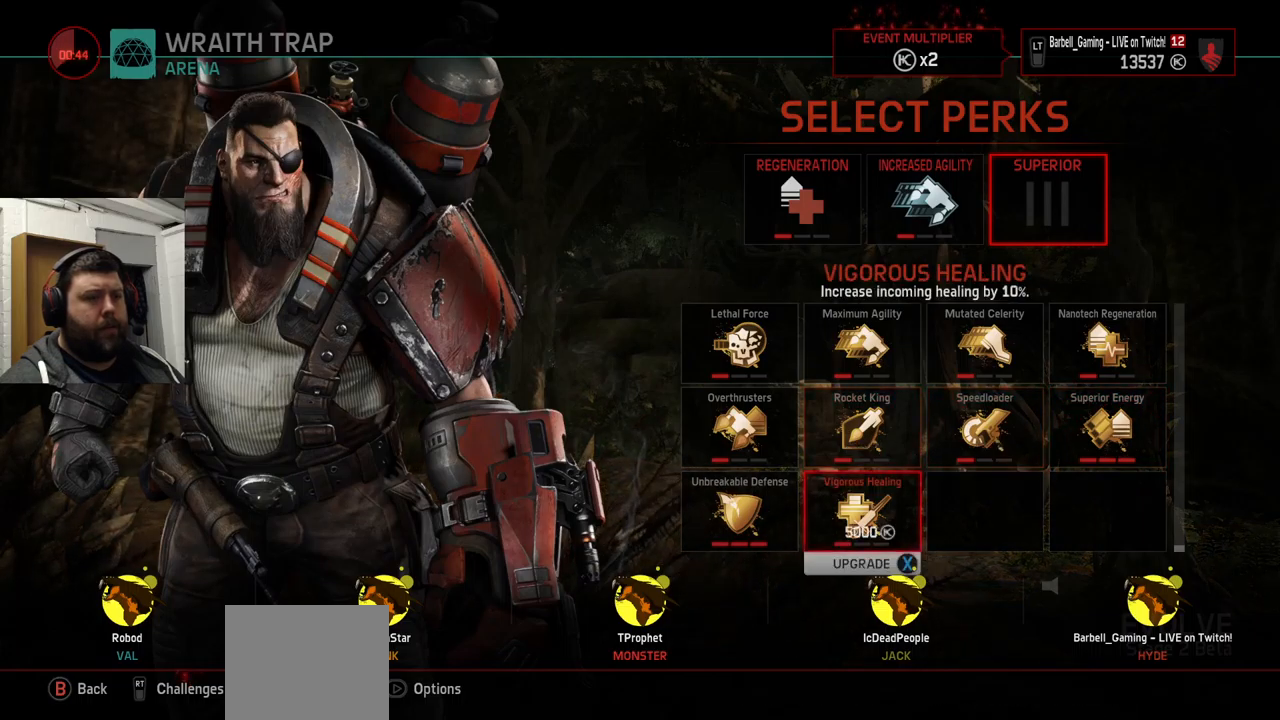
{"buttons": [], "left_stick": "center", "right_stick": "center", "events": []}
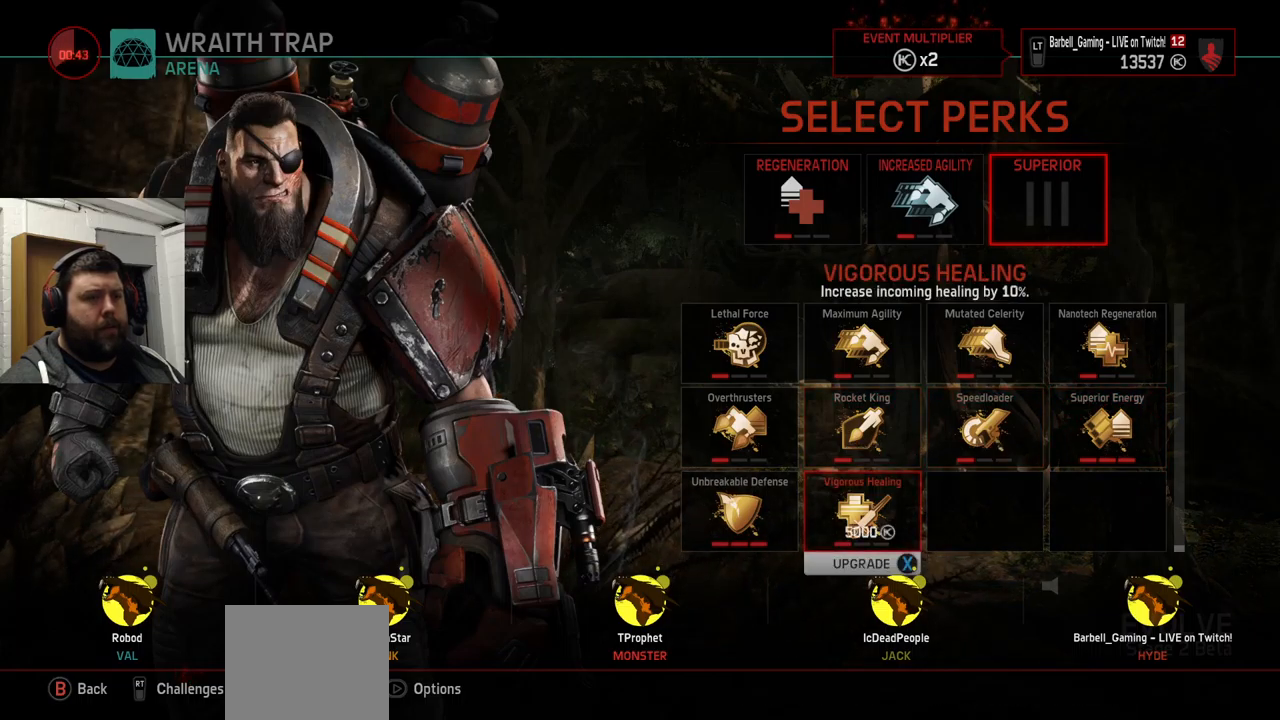
{"buttons": [], "left_stick": "center", "right_stick": "center", "events": [[300, "DPAD_UP", "down"], [383, "DPAD_UP", "up"]]}
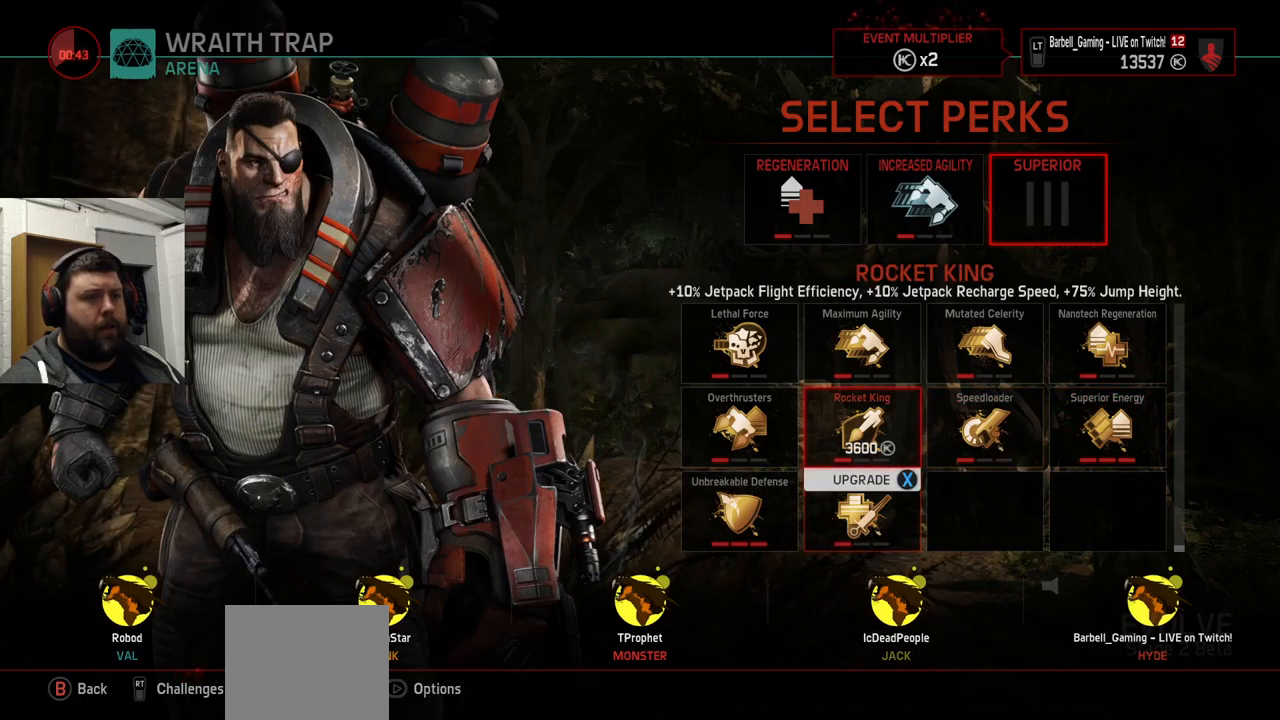
{"buttons": [], "left_stick": "center", "right_stick": "center", "events": [[116, "DPAD_RIGHT", "down"], [200, "DPAD_RIGHT", "up"], [283, "DPAD_RIGHT", "down"], [383, "DPAD_RIGHT", "up"]]}
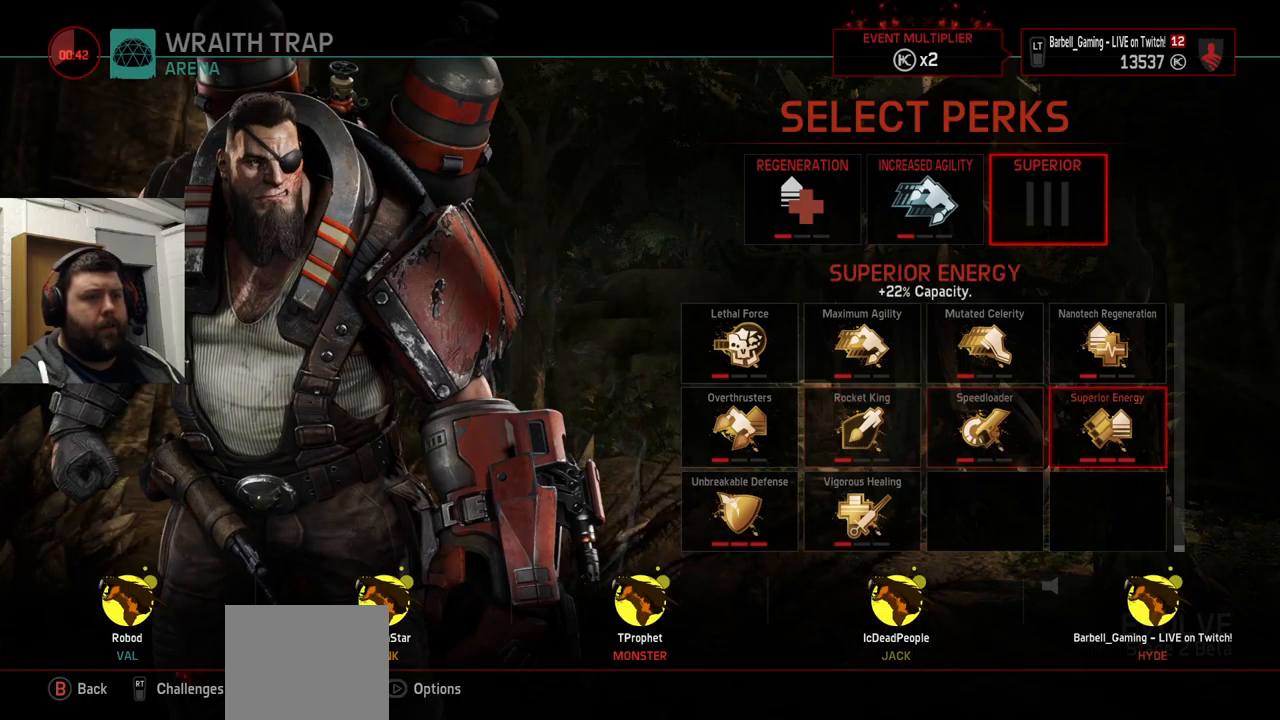
{"buttons": [], "left_stick": "center", "right_stick": "center", "events": []}
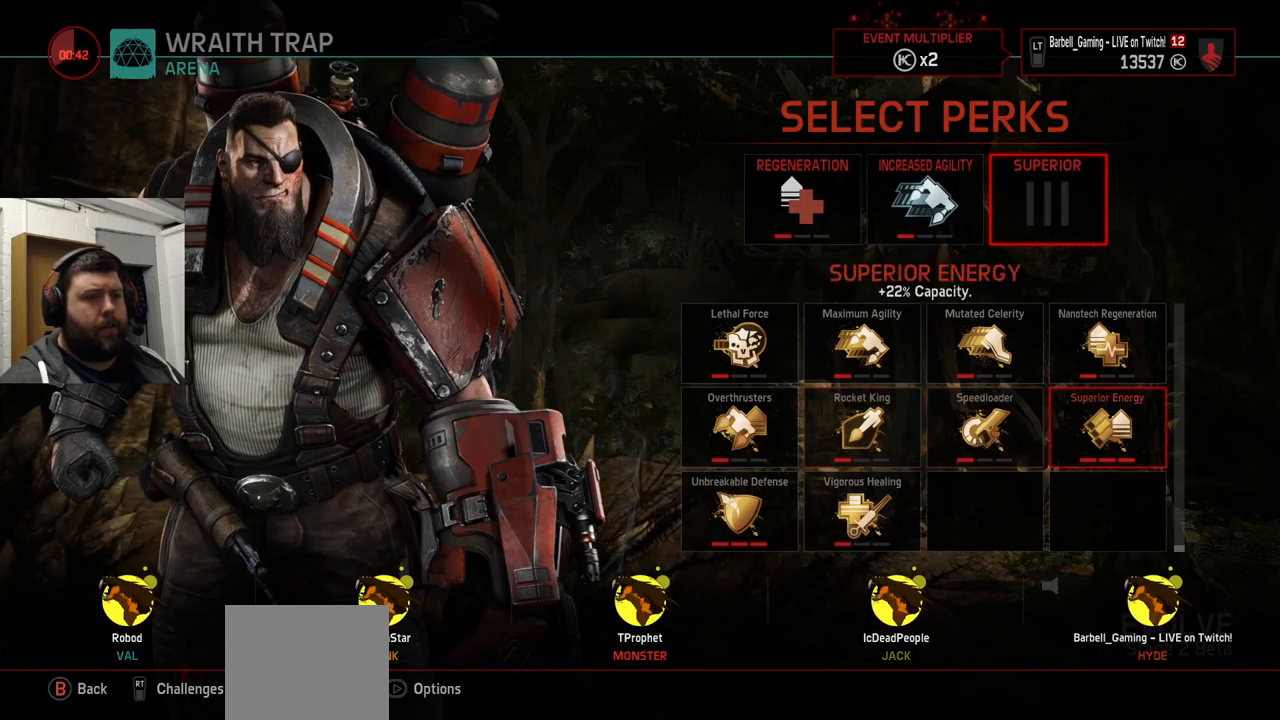
{"buttons": [], "left_stick": "center", "right_stick": "center", "events": [[400, "DPAD_LEFT", "down"], [483, "DPAD_LEFT", "up"]]}
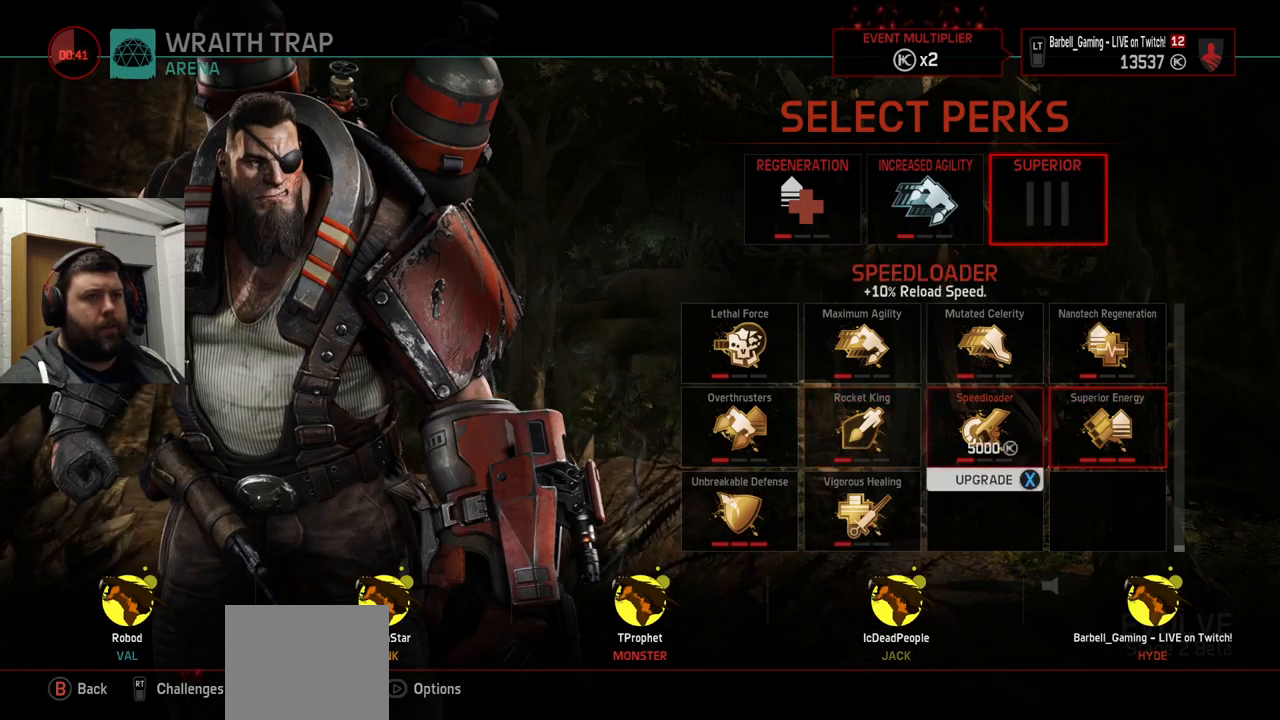
{"buttons": [], "left_stick": "center", "right_stick": "center", "events": [[66, "DPAD_LEFT", "down"], [166, "DPAD_LEFT", "up"], [250, "DPAD_LEFT", "down"], [350, "DPAD_LEFT", "up"]]}
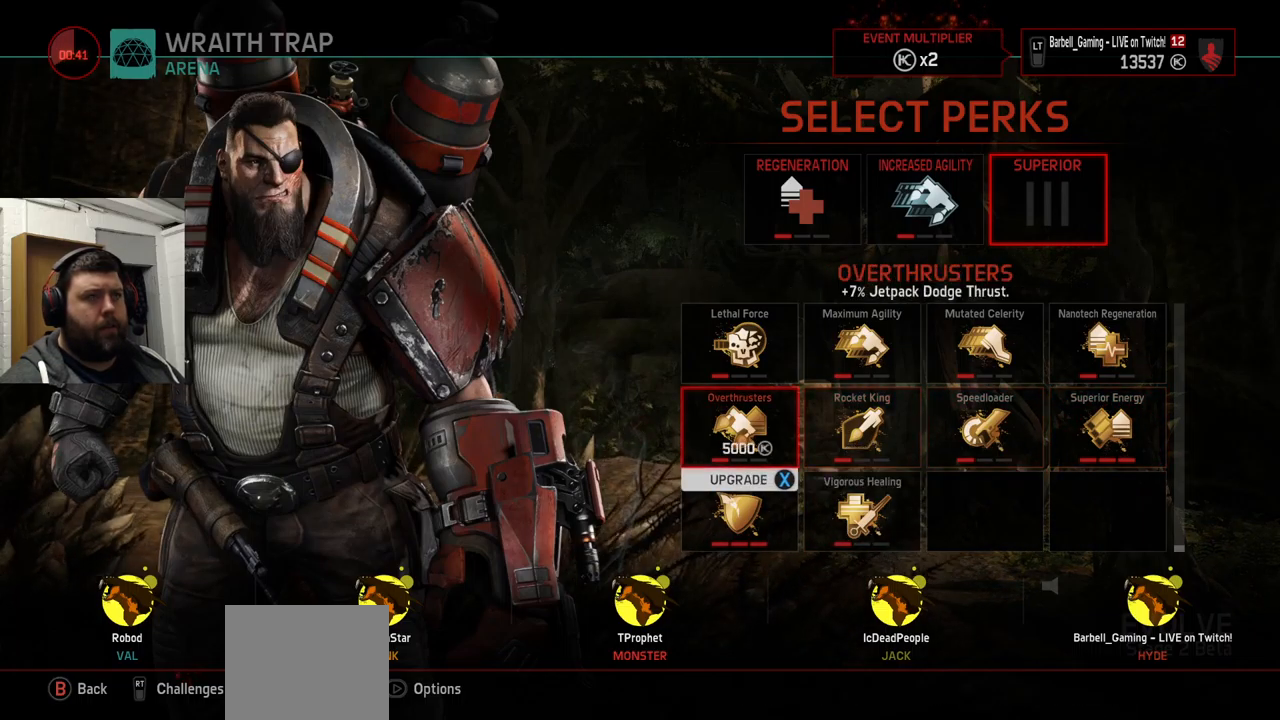
{"buttons": [], "left_stick": "center", "right_stick": "center", "events": []}
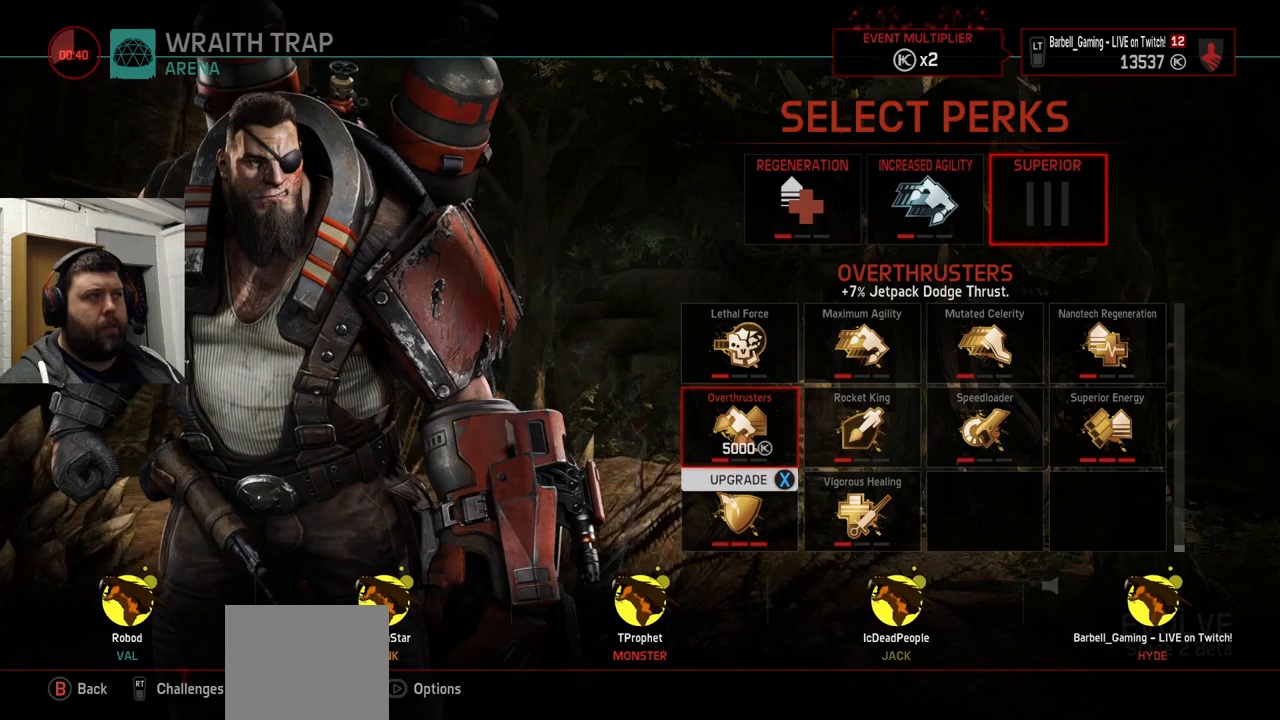
{"buttons": ["DPAD_DOWN"], "left_stick": "center", "right_stick": "center", "events": [[450, "DPAD_DOWN", "down"]]}
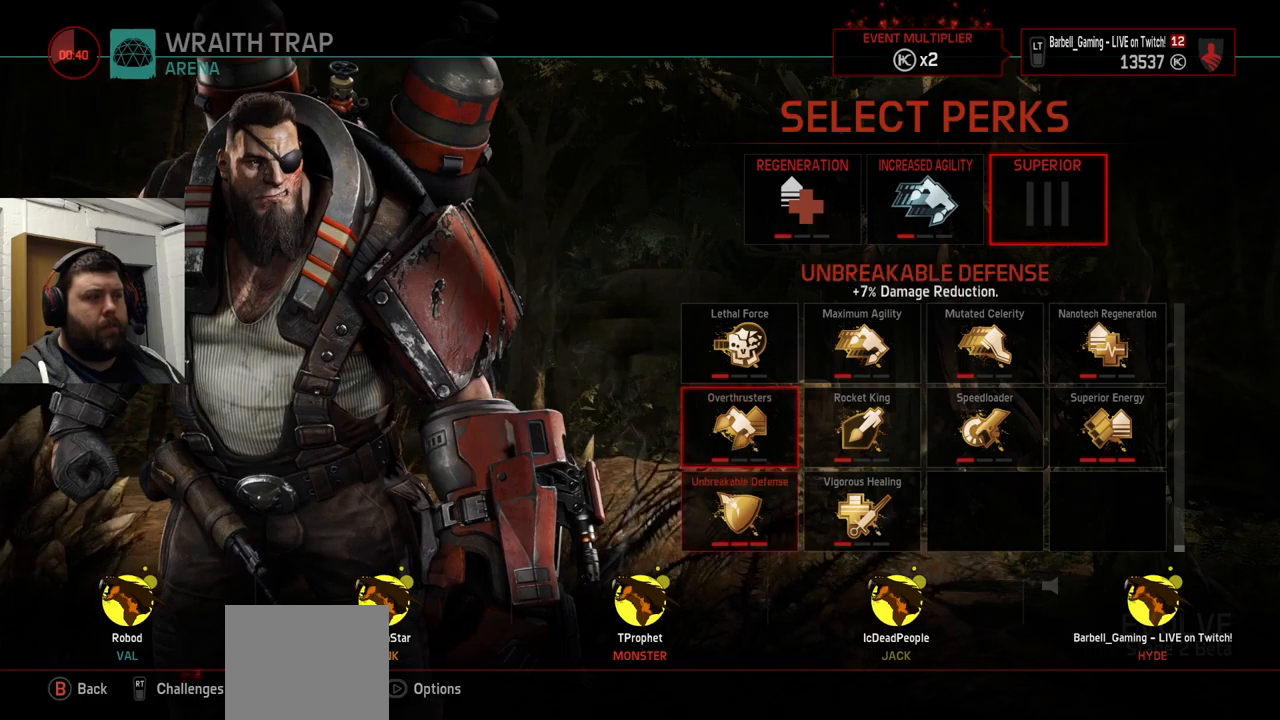
{"buttons": [], "left_stick": "center", "right_stick": "center", "events": [[33, "DPAD_DOWN", "up"], [300, "DPAD_UP", "down"], [400, "DPAD_UP", "up"]]}
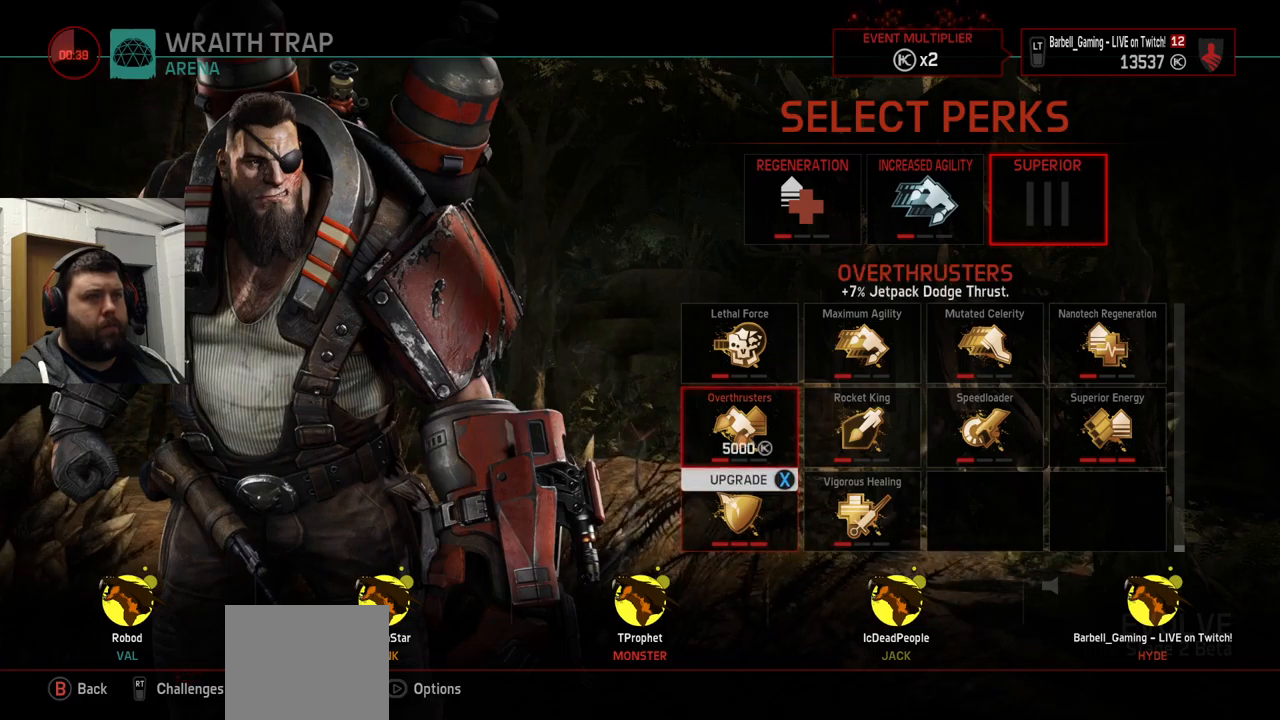
{"buttons": [], "left_stick": "center", "right_stick": "center", "events": []}
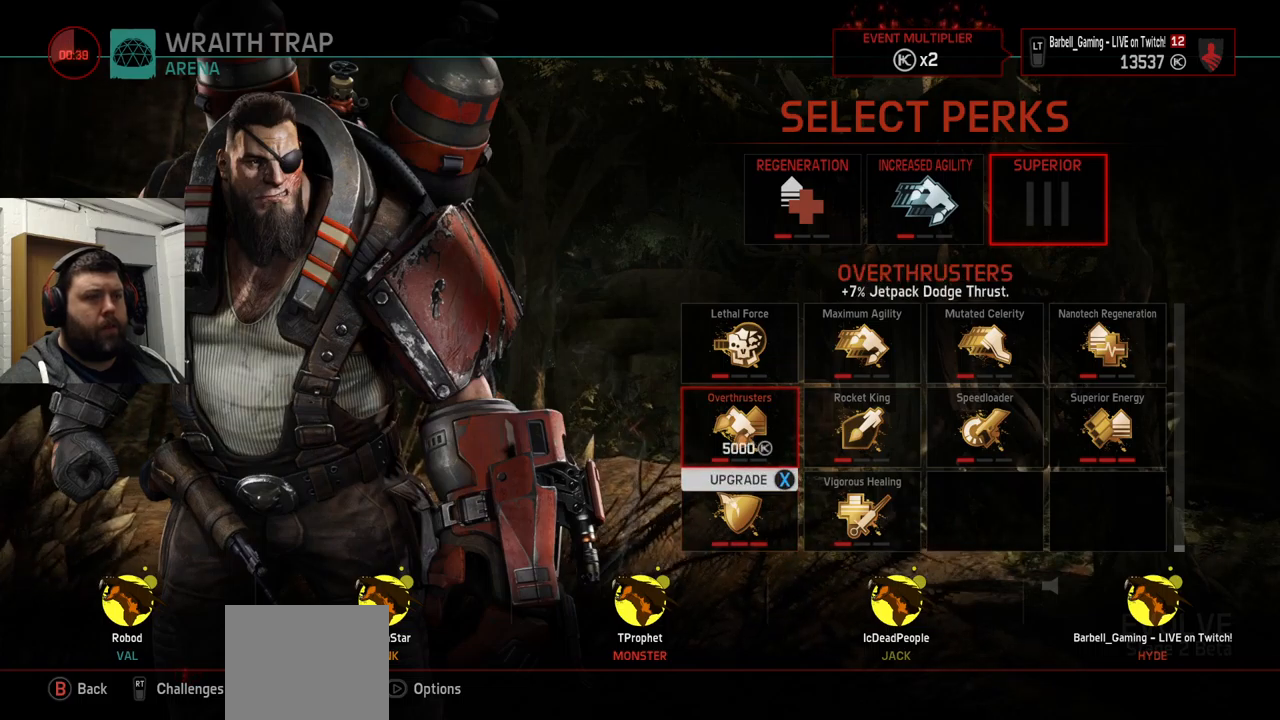
{"buttons": [], "left_stick": "center", "right_stick": "center", "events": []}
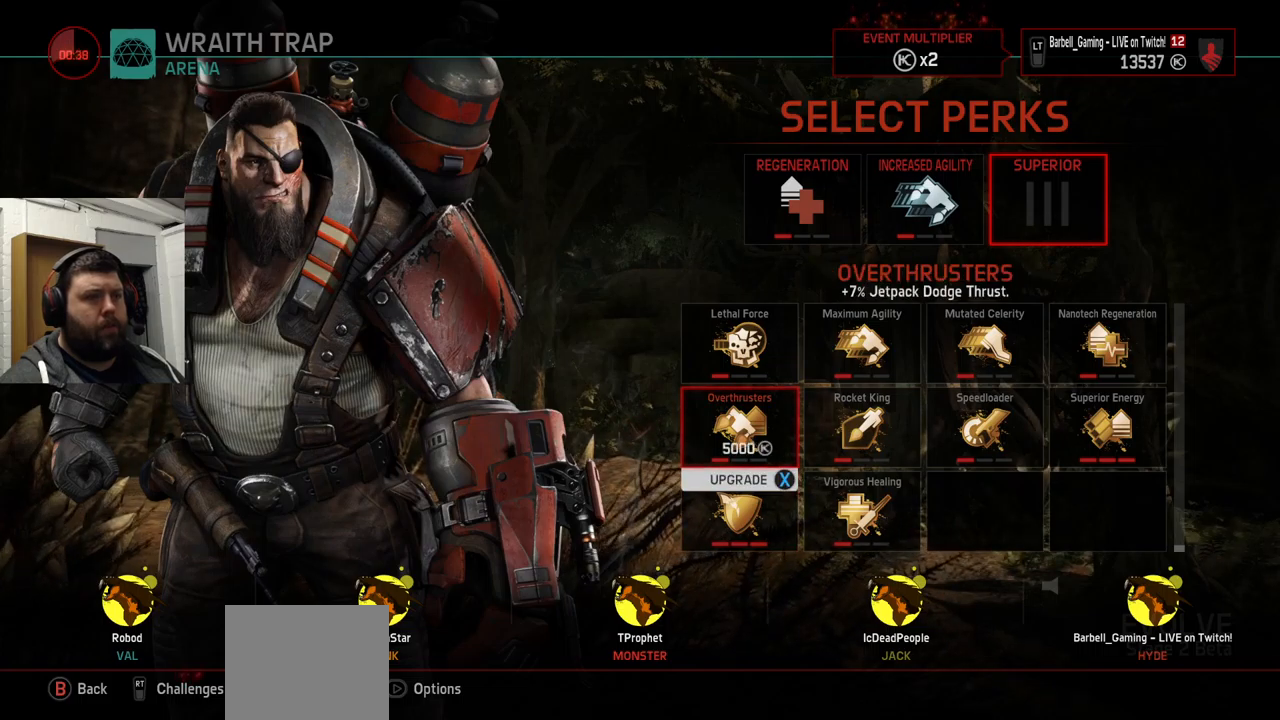
{"buttons": [], "left_stick": "center", "right_stick": "center", "events": [[417, "DPAD_RIGHT", "down"], [483, "DPAD_RIGHT", "up"]]}
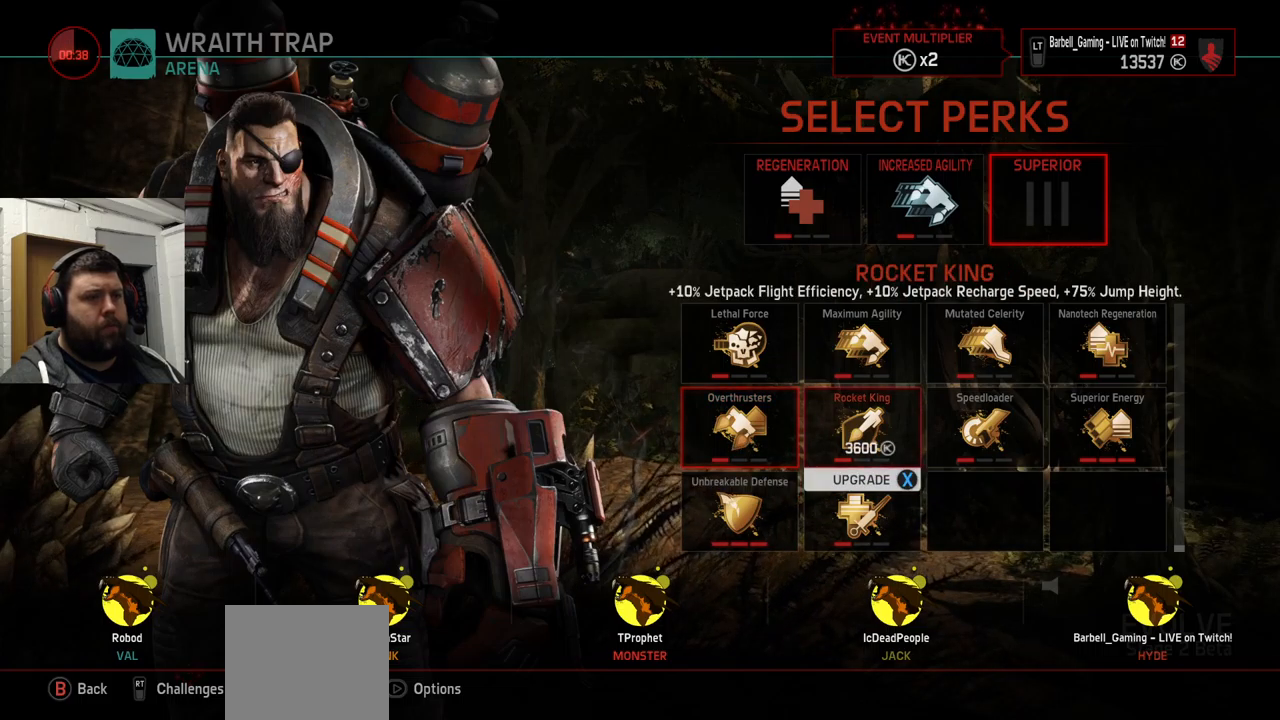
{"buttons": [], "left_stick": "center", "right_stick": "center", "events": [[150, "DPAD_UP", "down"], [233, "DPAD_UP", "up"], [300, "DPAD_UP", "down"], [383, "DPAD_UP", "up"]]}
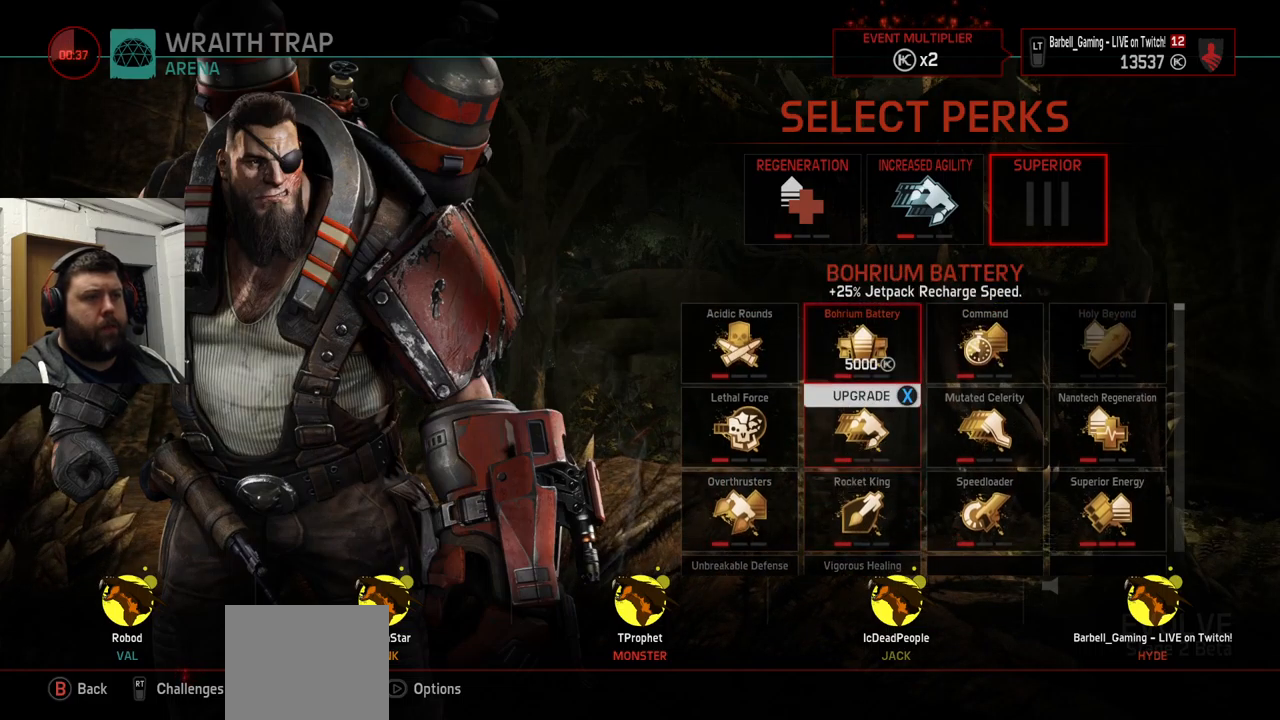
{"buttons": [], "left_stick": "center", "right_stick": "center", "events": []}
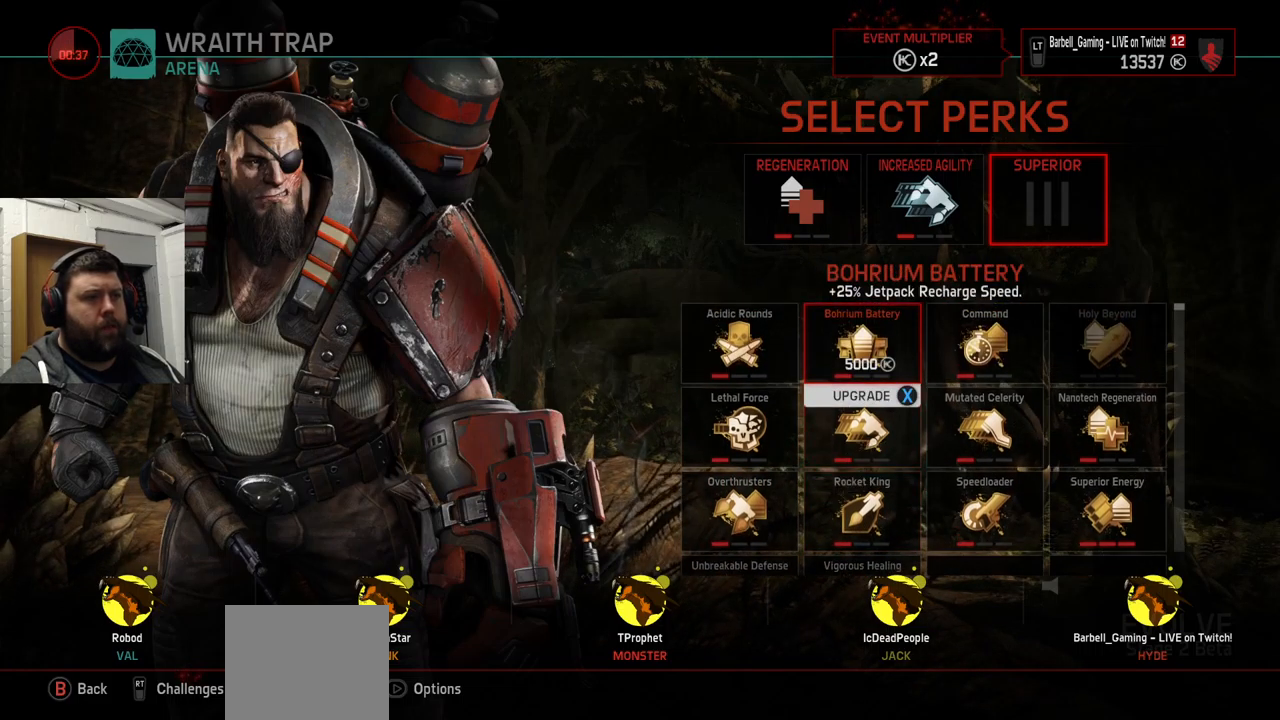
{"buttons": ["DPAD_RIGHT"], "left_stick": "center", "right_stick": "center", "events": [[300, "DPAD_RIGHT", "down"], [383, "DPAD_RIGHT", "up"], [467, "DPAD_RIGHT", "down"]]}
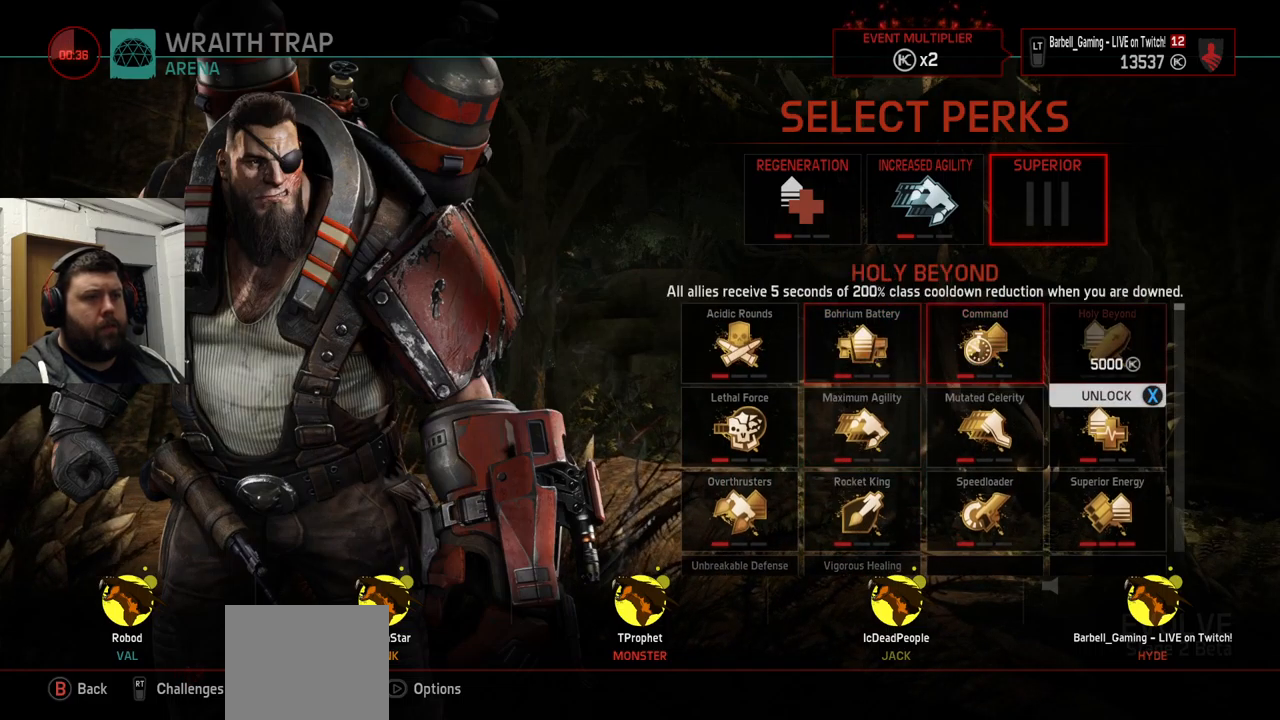
{"buttons": [], "left_stick": "center", "right_stick": "center", "events": [[50, "DPAD_RIGHT", "up"]]}
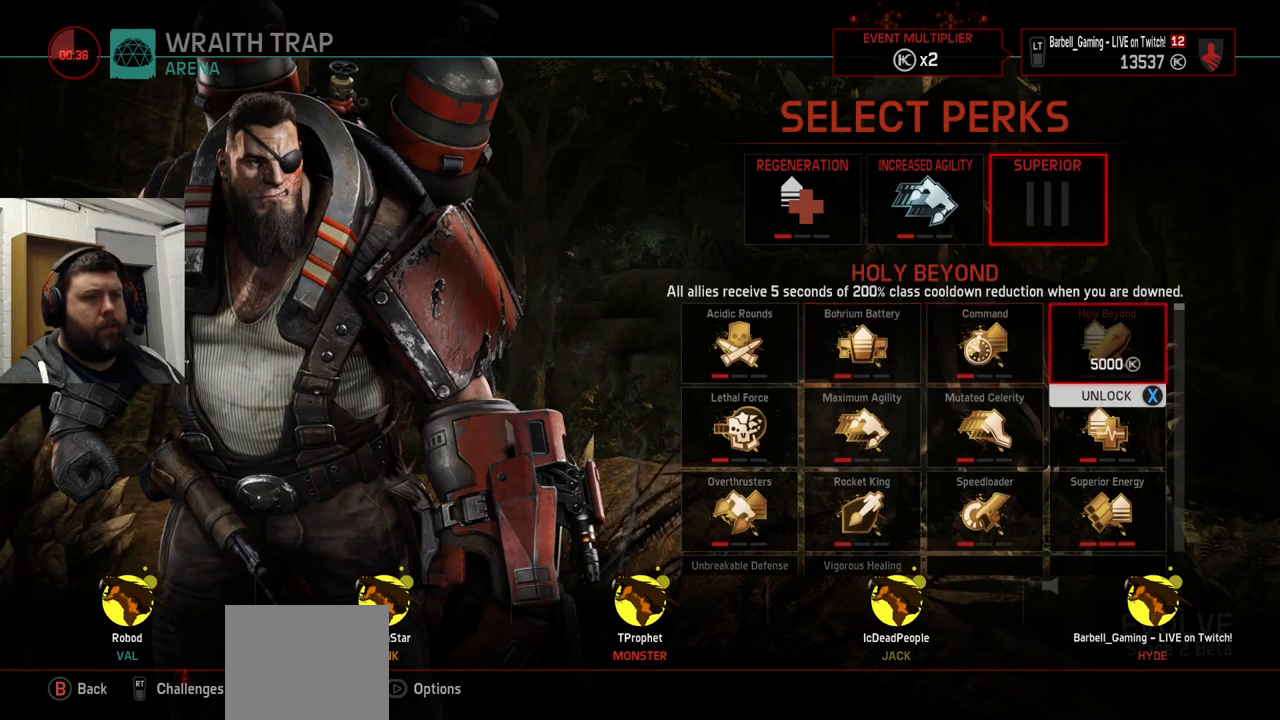
{"buttons": ["DPAD_DOWN"], "left_stick": "center", "right_stick": "center", "events": [[100, "DPAD_LEFT", "down"], [200, "DPAD_LEFT", "up"], [316, "DPAD_DOWN", "down"], [399, "DPAD_DOWN", "up"], [499, "DPAD_DOWN", "down"]]}
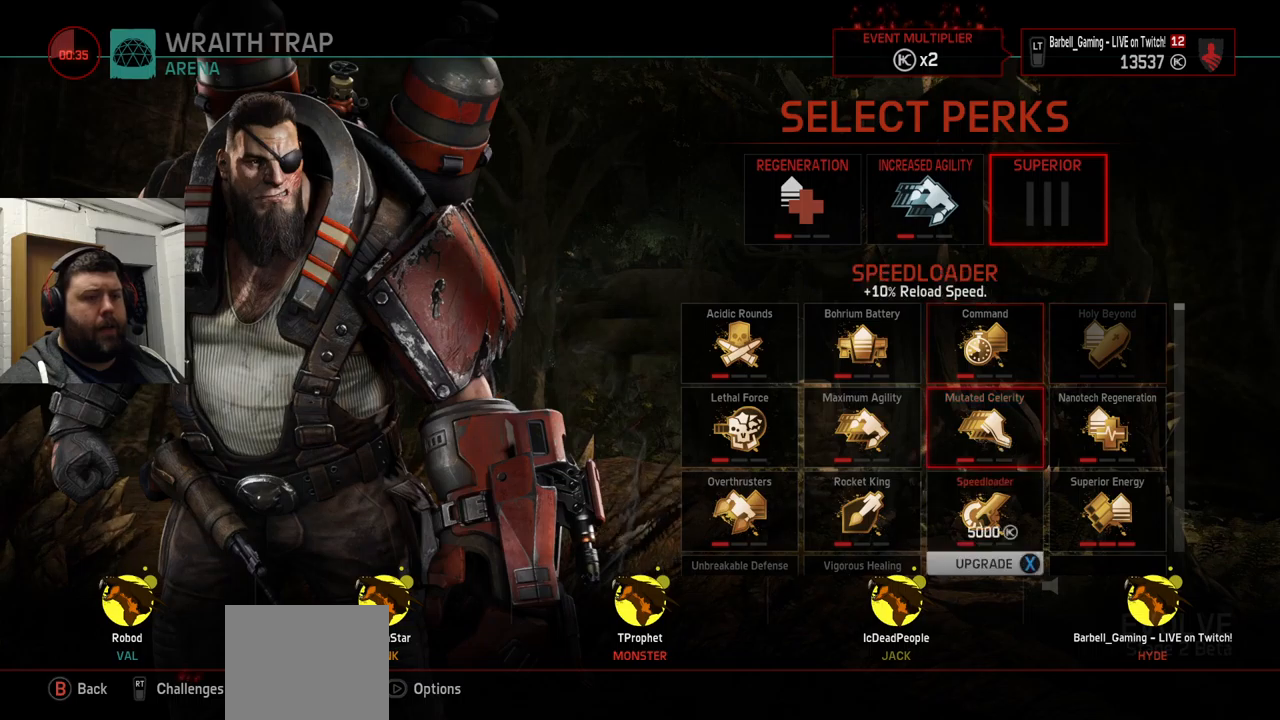
{"buttons": ["DPAD_LEFT"], "left_stick": "center", "right_stick": "center", "events": [[84, "DPAD_DOWN", "up"], [484, "DPAD_LEFT", "down"]]}
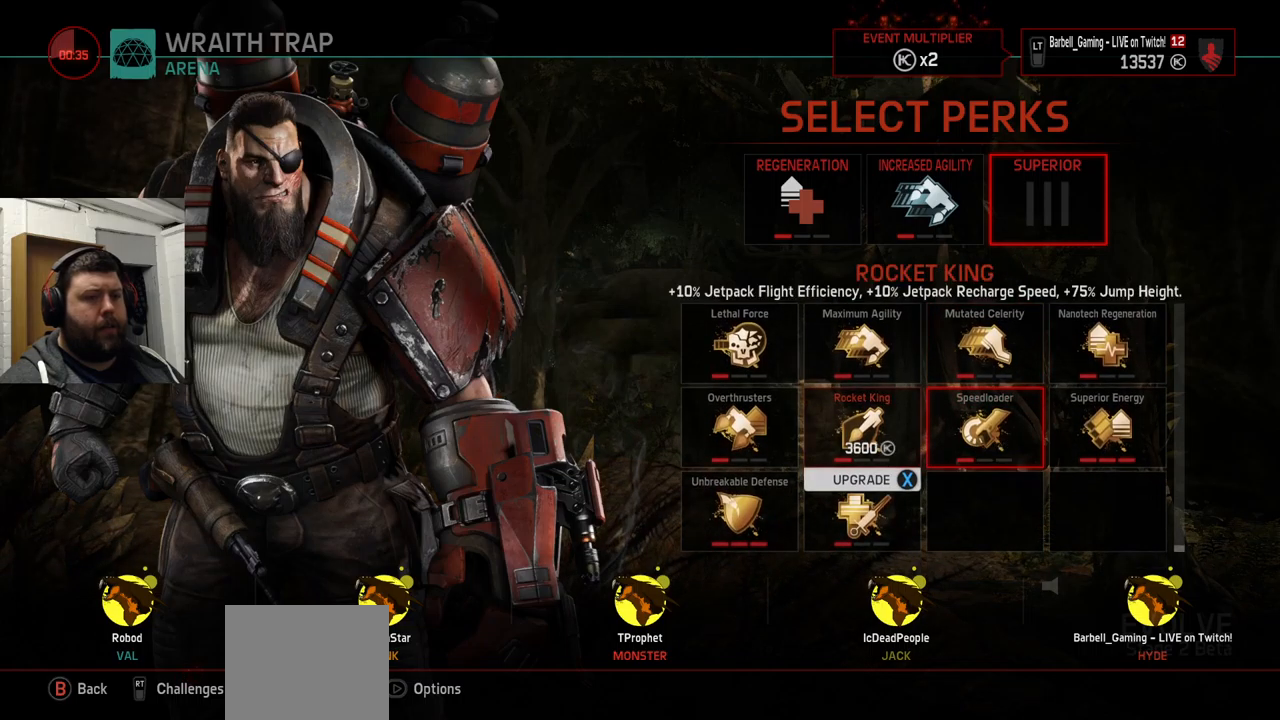
{"buttons": ["DPAD_DOWN"], "left_stick": "center", "right_stick": "center", "events": [[84, "DPAD_LEFT", "up"], [217, "DPAD_LEFT", "down"], [300, "DPAD_LEFT", "up"], [434, "DPAD_DOWN", "down"]]}
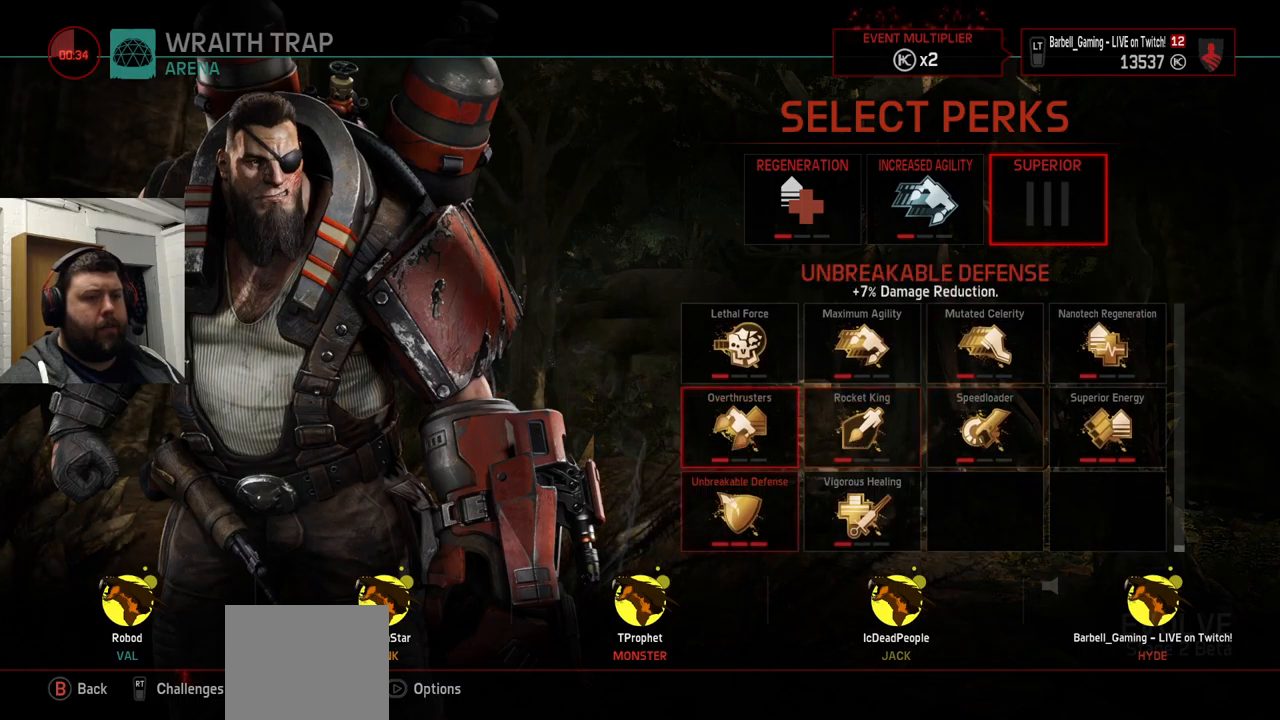
{"buttons": [], "left_stick": "center", "right_stick": "center", "events": [[34, "DPAD_DOWN", "up"]]}
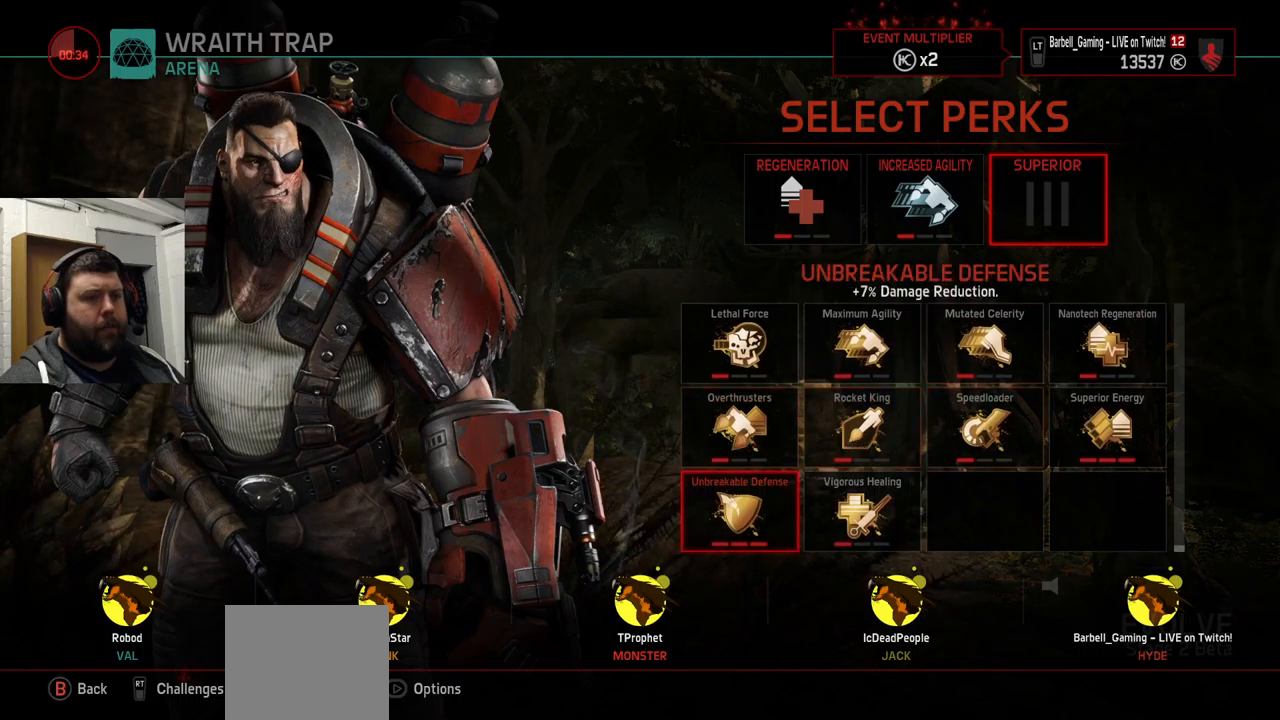
{"buttons": [], "left_stick": "center", "right_stick": "center", "events": [[17, "CROSS", "down"], [167, "CROSS", "up"]]}